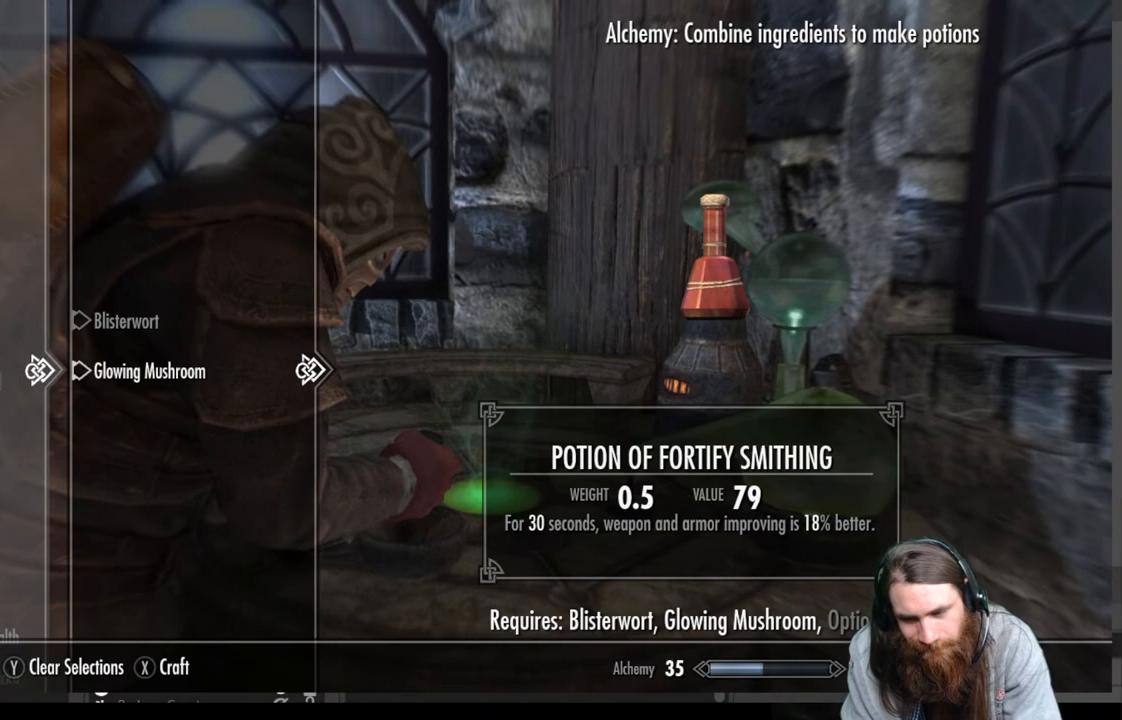
Gameplay with a controller (Xbox layout); each line is a JSON object with the inputs held at the frame after it. "events" lists button and stick changes between this image and that frame as [ms after this image, input, new state], when the widget could be followed in between.
{"buttons": [], "left_stick": "center", "right_stick": "center", "events": []}
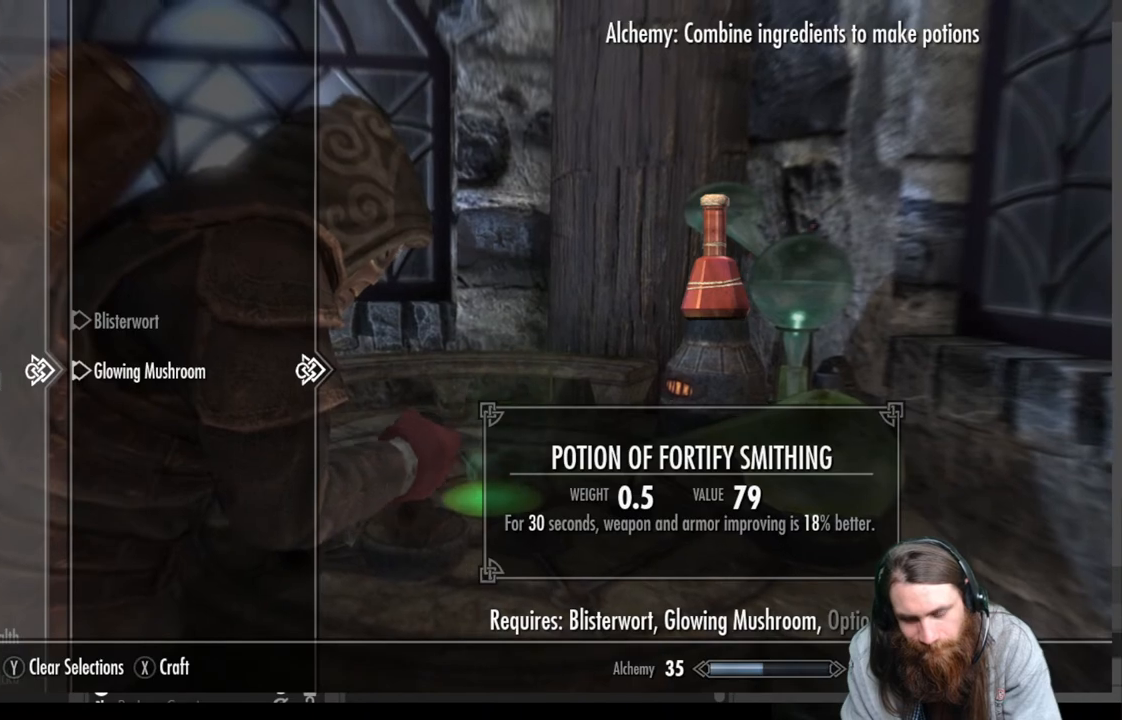
{"buttons": [], "left_stick": "center", "right_stick": "center", "events": []}
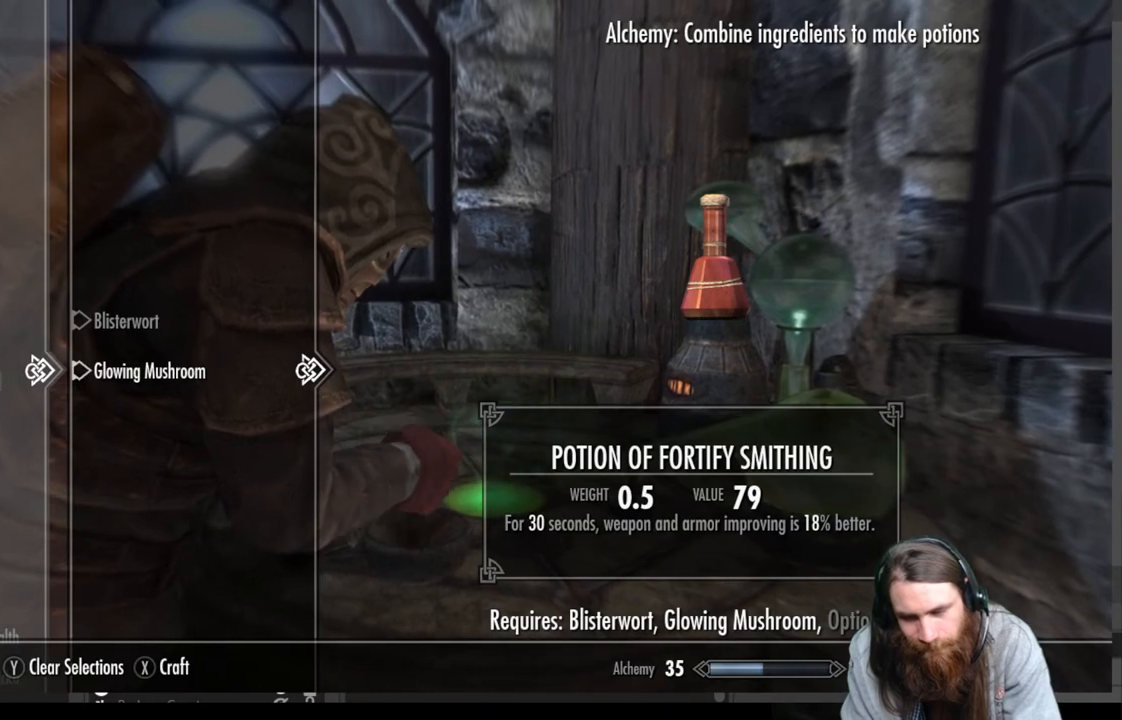
{"buttons": [], "left_stick": "center", "right_stick": "center", "events": []}
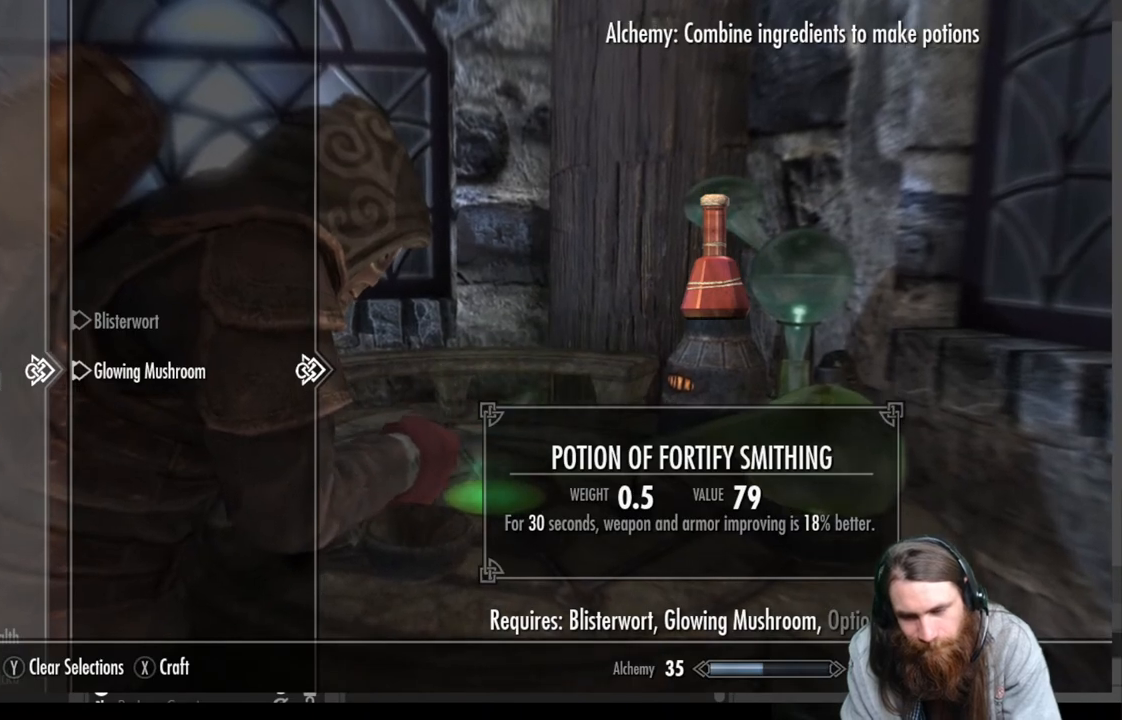
{"buttons": [], "left_stick": "center", "right_stick": "center", "events": []}
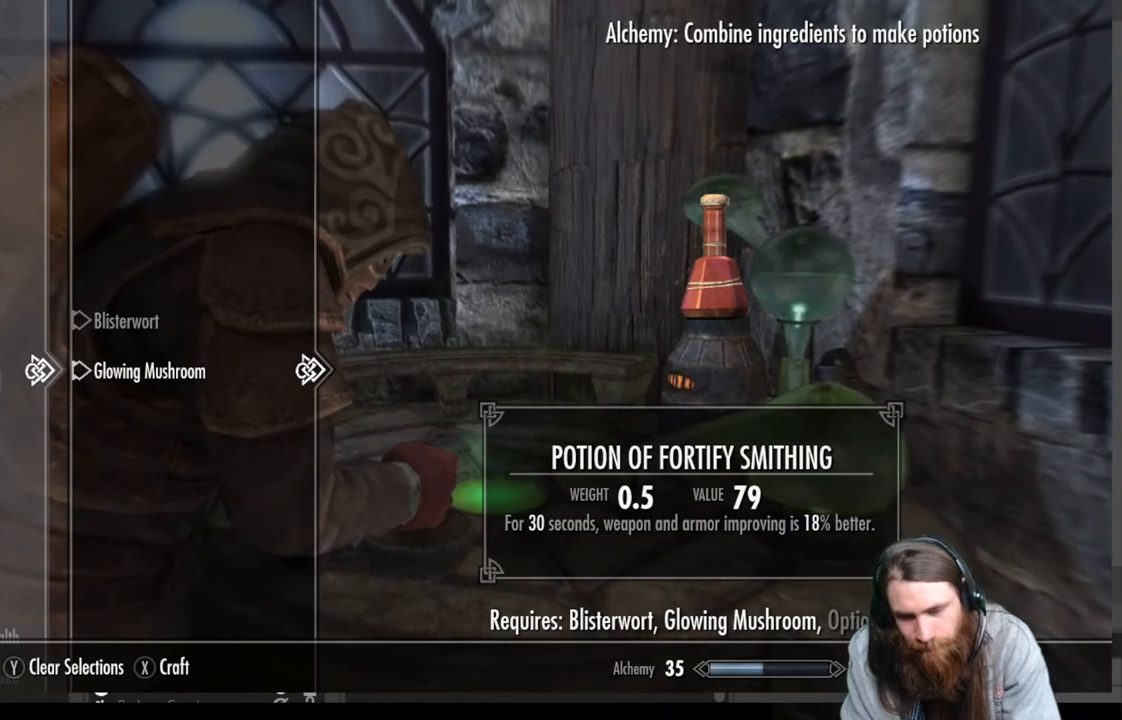
{"buttons": [], "left_stick": "center", "right_stick": "center", "events": []}
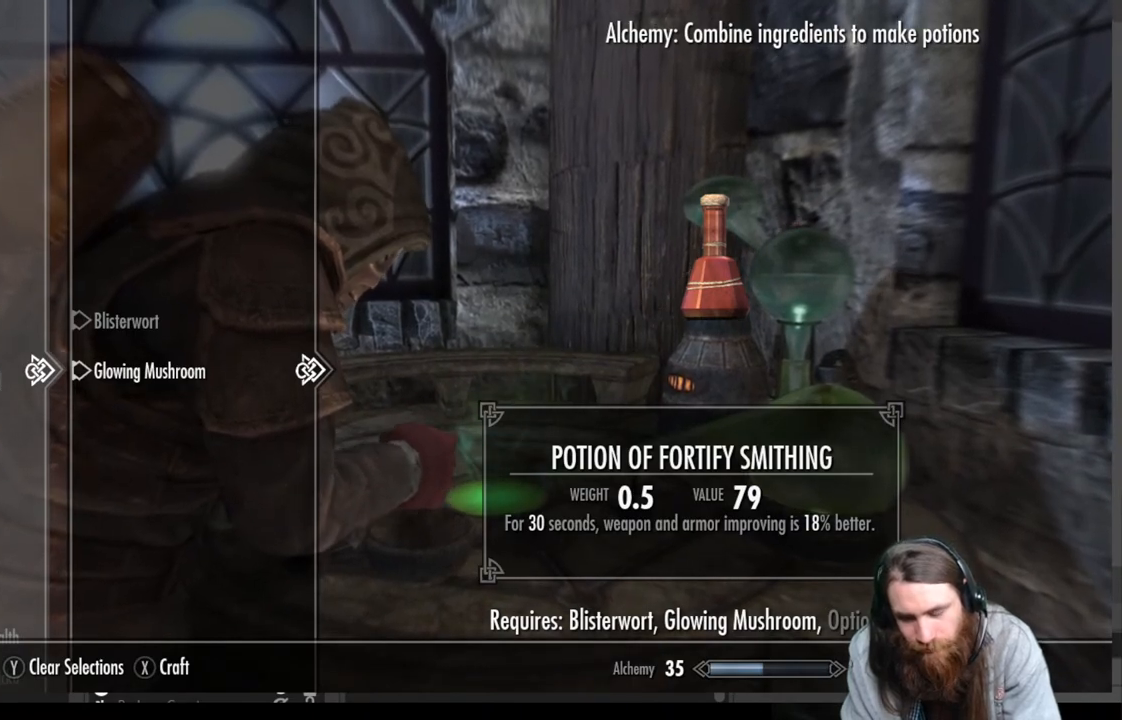
{"buttons": [], "left_stick": "center", "right_stick": "center", "events": []}
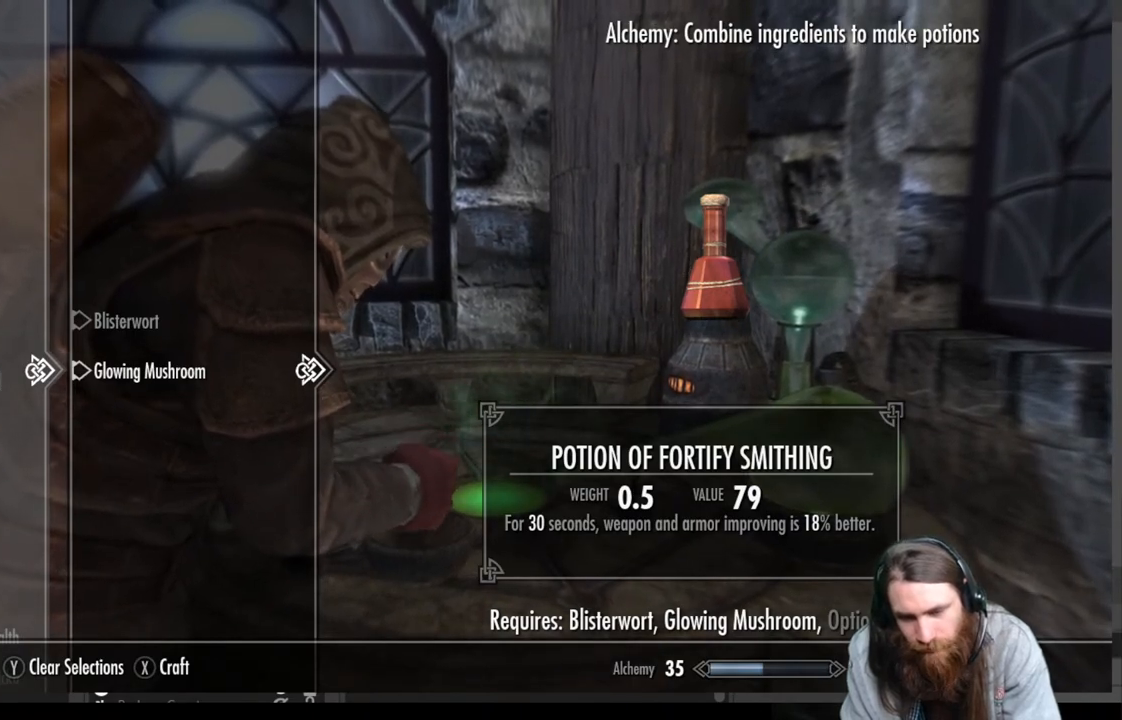
{"buttons": [], "left_stick": "center", "right_stick": "center", "events": []}
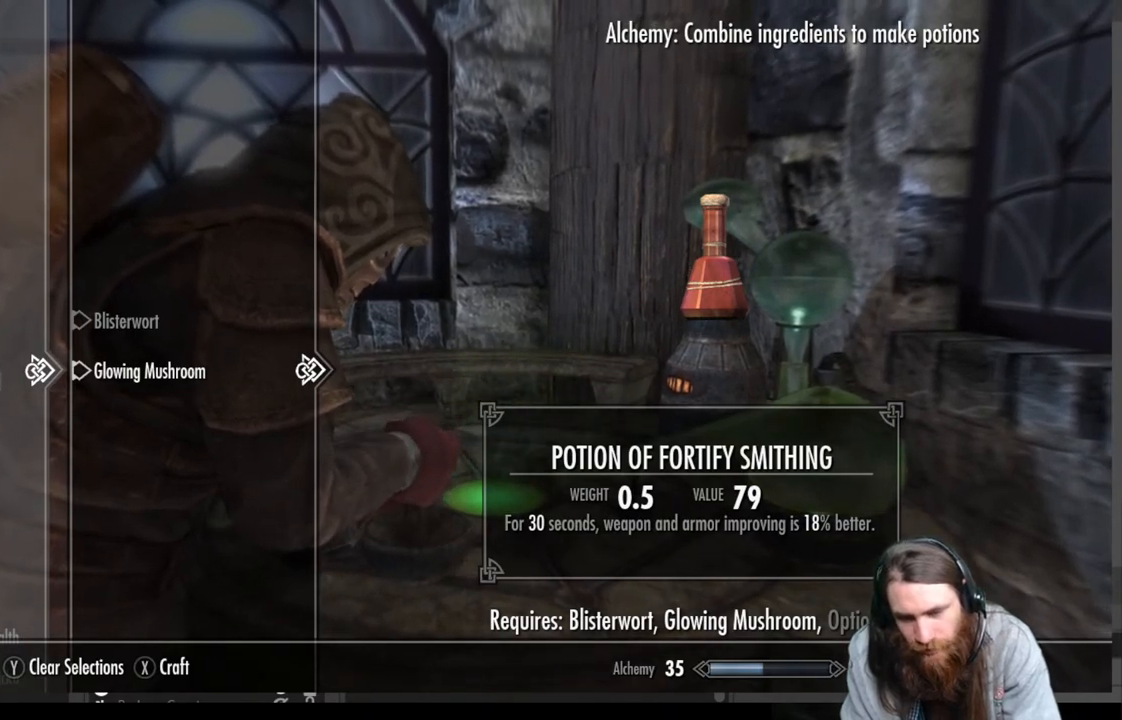
{"buttons": ["DPAD_UP"], "left_stick": "center", "right_stick": "center", "events": [[267, "DPAD_LEFT", "down"], [350, "DPAD_LEFT", "up"], [450, "DPAD_UP", "down"]]}
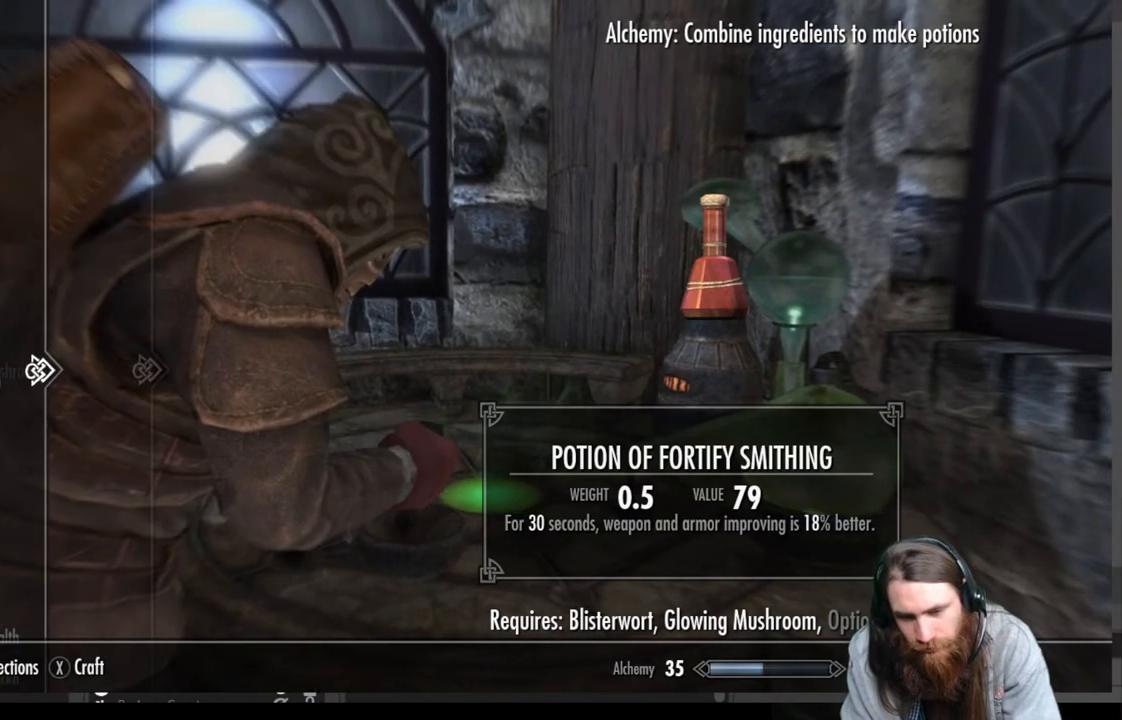
{"buttons": [], "left_stick": "center", "right_stick": "center", "events": [[433, "DPAD_UP", "up"]]}
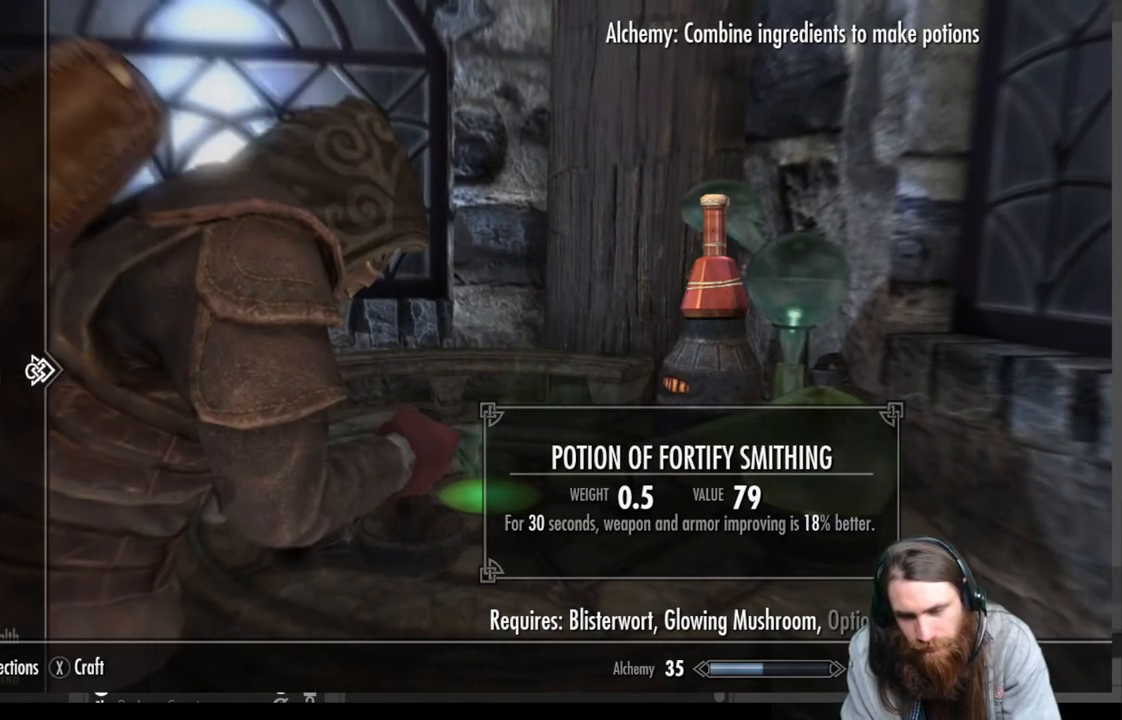
{"buttons": ["DPAD_UP"], "left_stick": "center", "right_stick": "center", "events": [[17, "DPAD_UP", "down"]]}
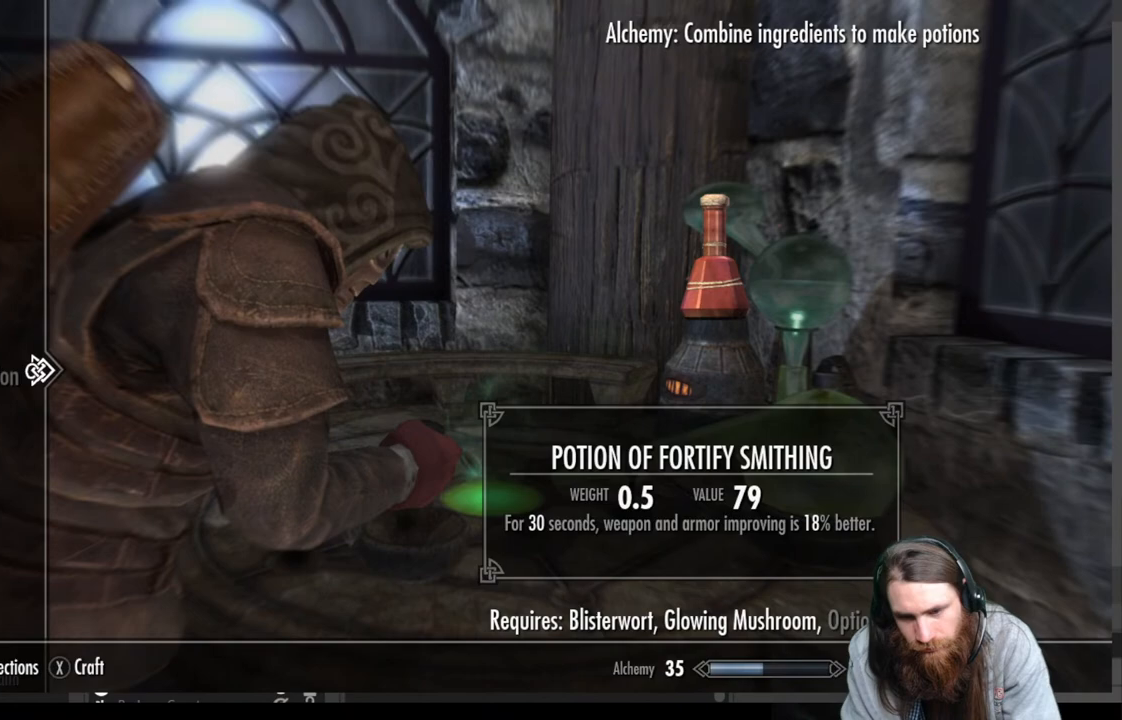
{"buttons": ["DPAD_UP"], "left_stick": "center", "right_stick": "center", "events": []}
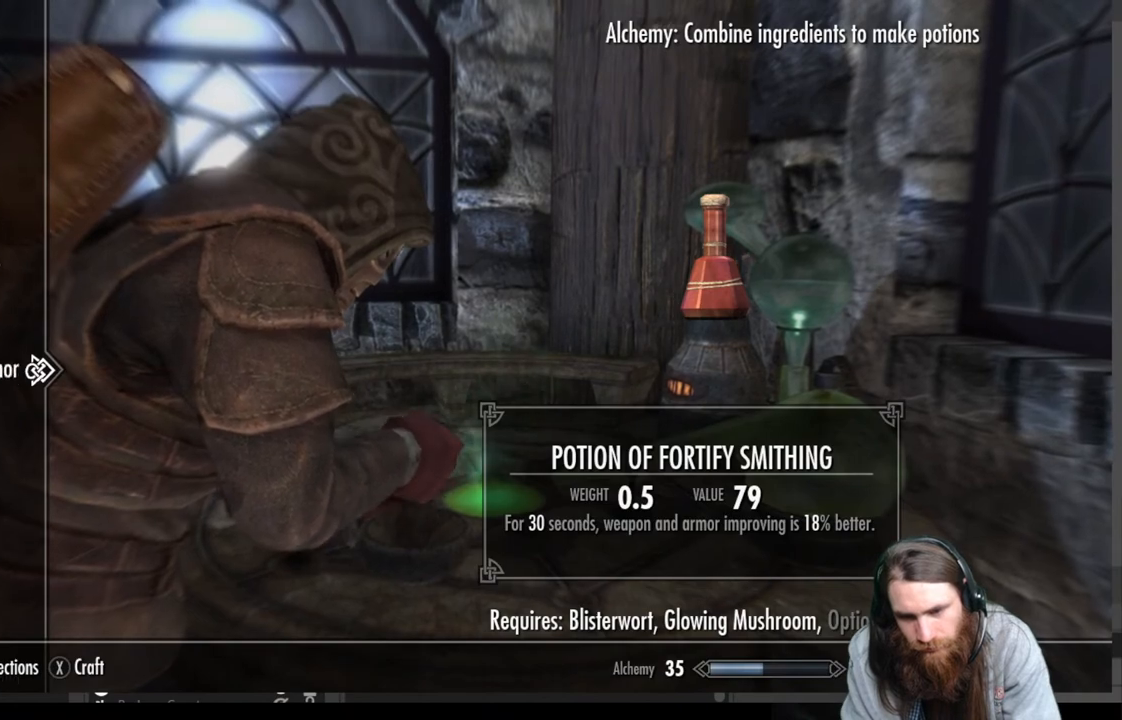
{"buttons": ["DPAD_UP"], "left_stick": "center", "right_stick": "center", "events": []}
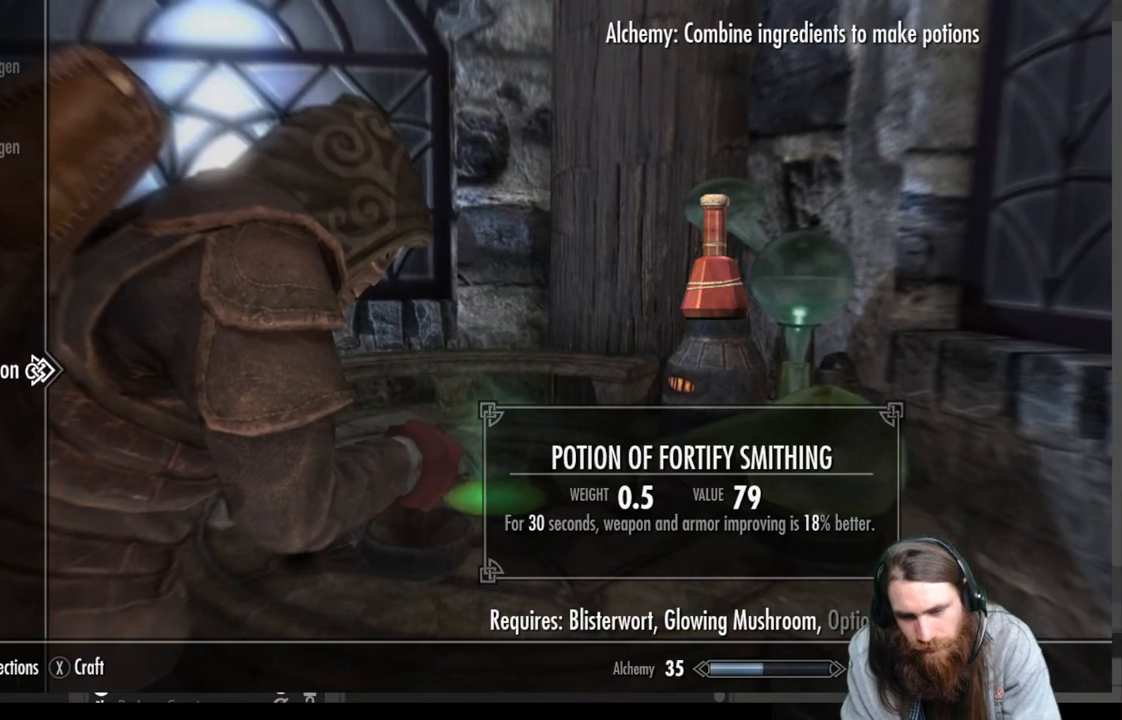
{"buttons": ["DPAD_UP"], "left_stick": "center", "right_stick": "center", "events": []}
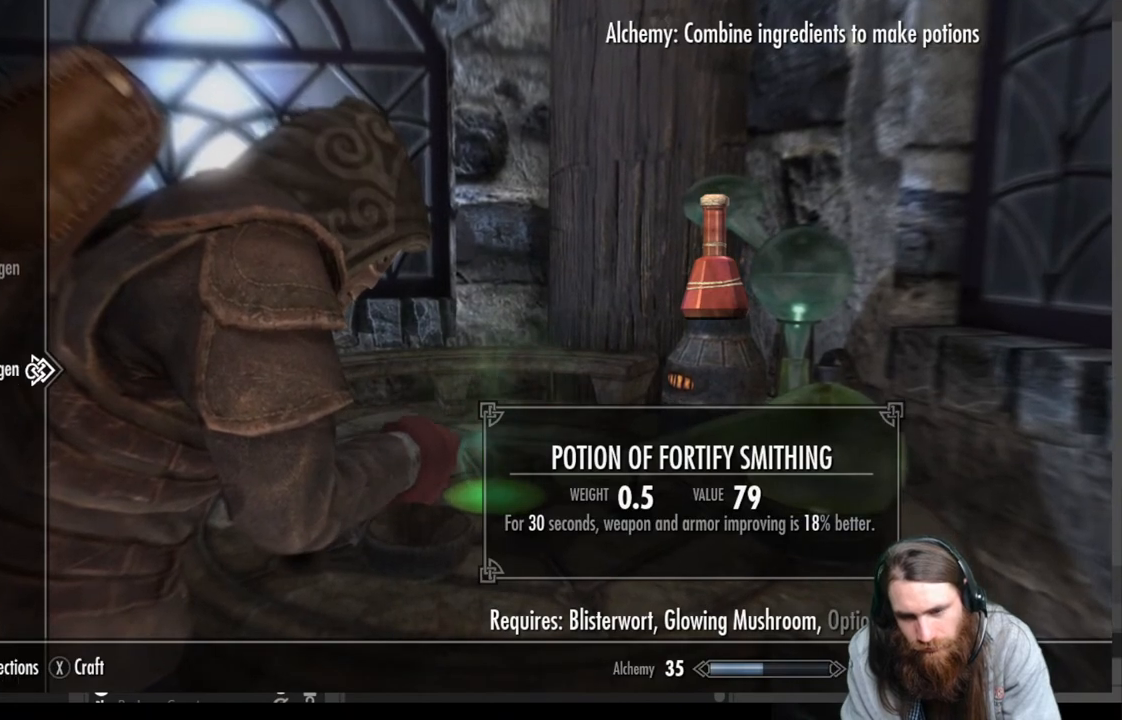
{"buttons": ["DPAD_UP"], "left_stick": "center", "right_stick": "center", "events": []}
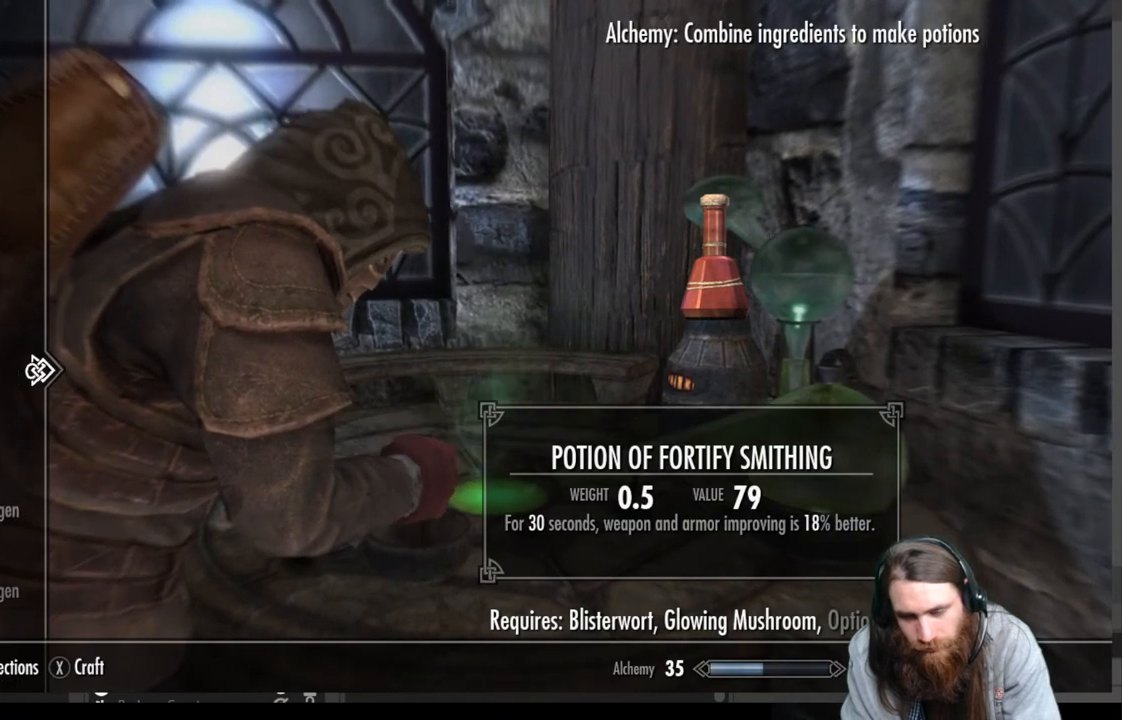
{"buttons": [], "left_stick": "center", "right_stick": "center", "events": [[217, "DPAD_UP", "up"], [333, "DPAD_RIGHT", "down"], [500, "DPAD_RIGHT", "up"]]}
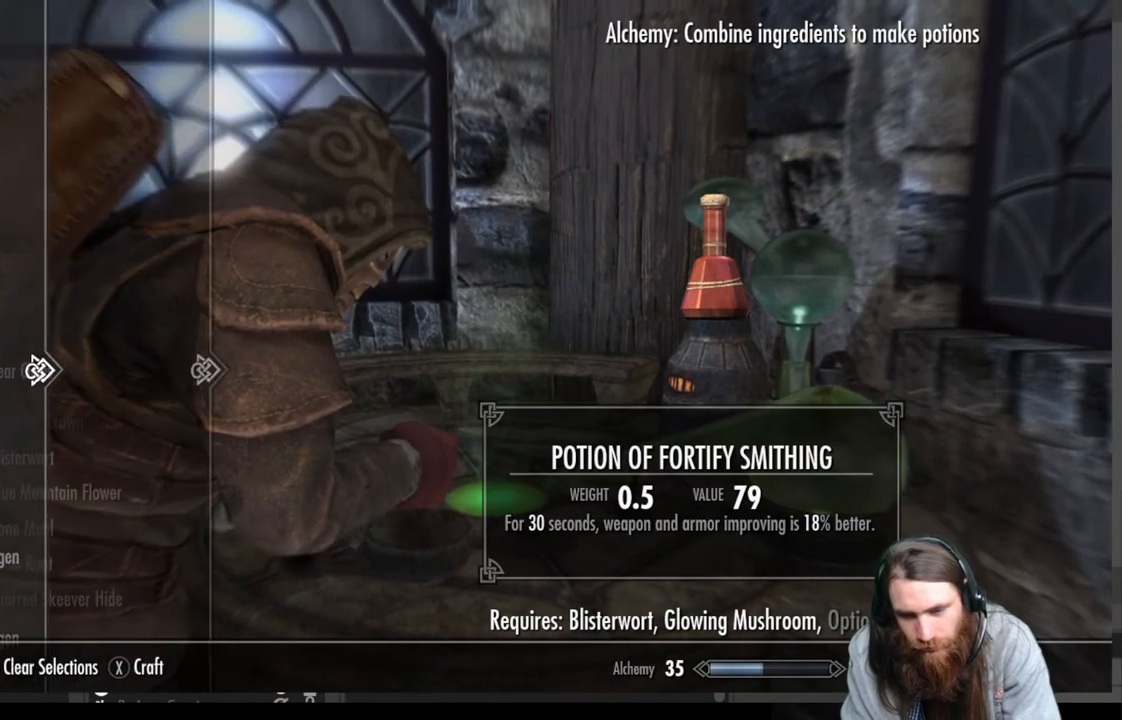
{"buttons": ["DPAD_DOWN"], "left_stick": "center", "right_stick": "center", "events": [[417, "DPAD_DOWN", "down"]]}
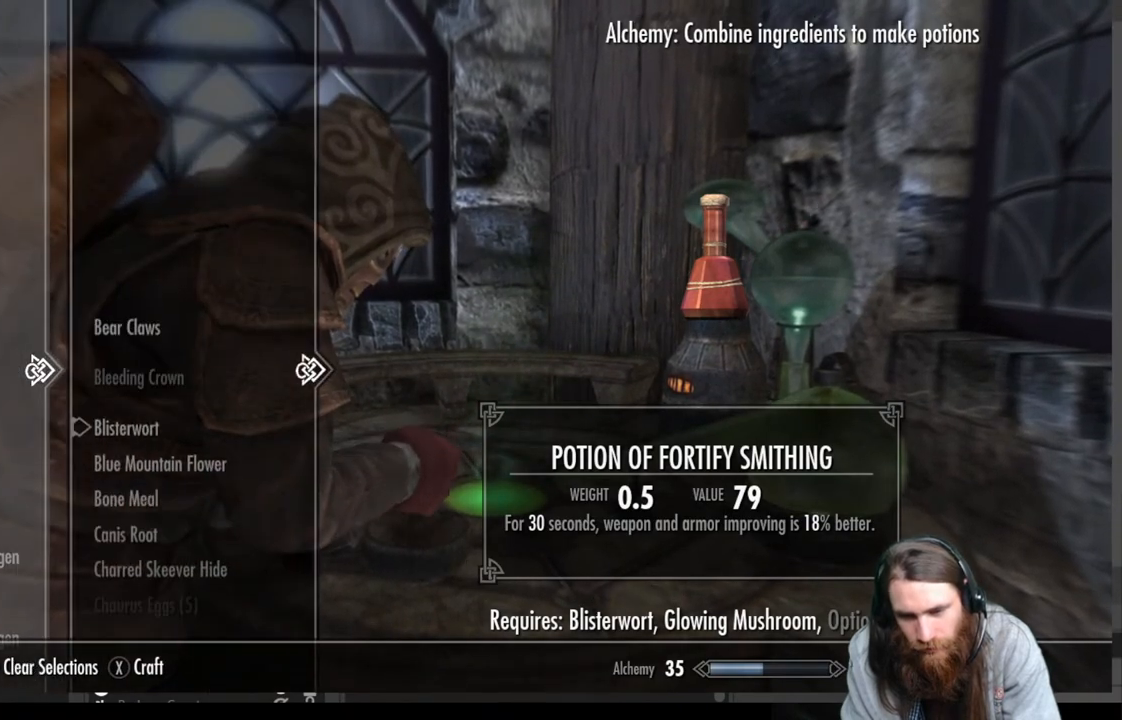
{"buttons": [], "left_stick": "center", "right_stick": "center", "events": [[50, "DPAD_DOWN", "up"], [233, "DPAD_UP", "down"], [367, "DPAD_UP", "up"]]}
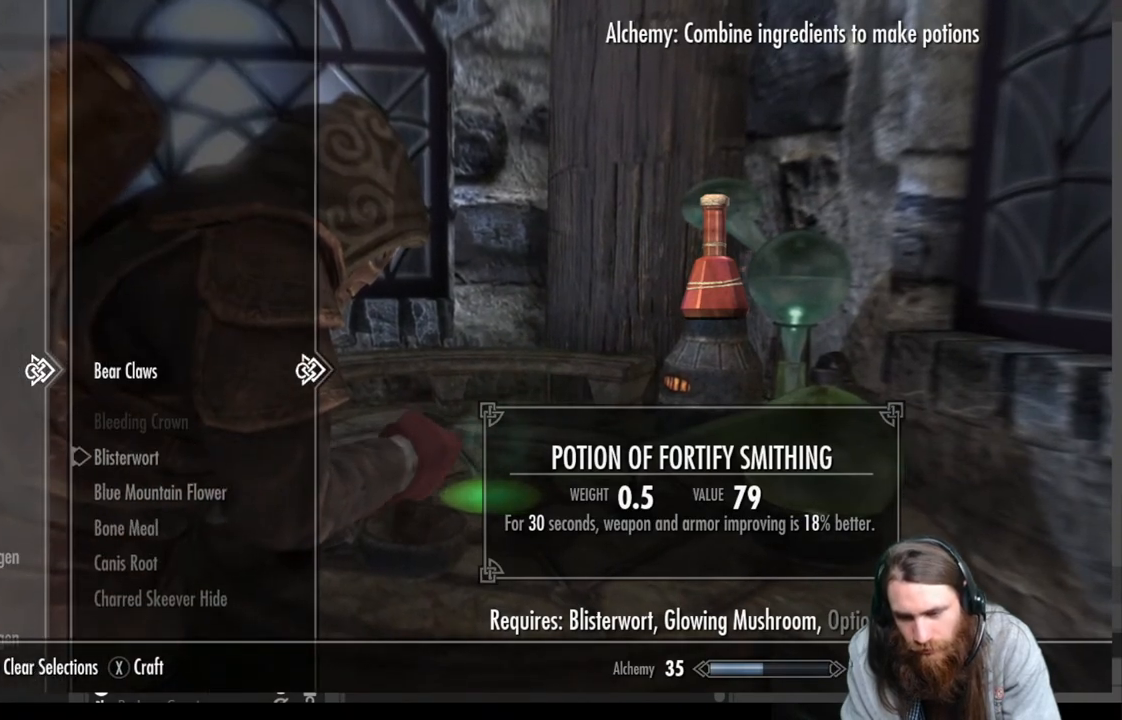
{"buttons": [], "left_stick": "center", "right_stick": "center", "events": []}
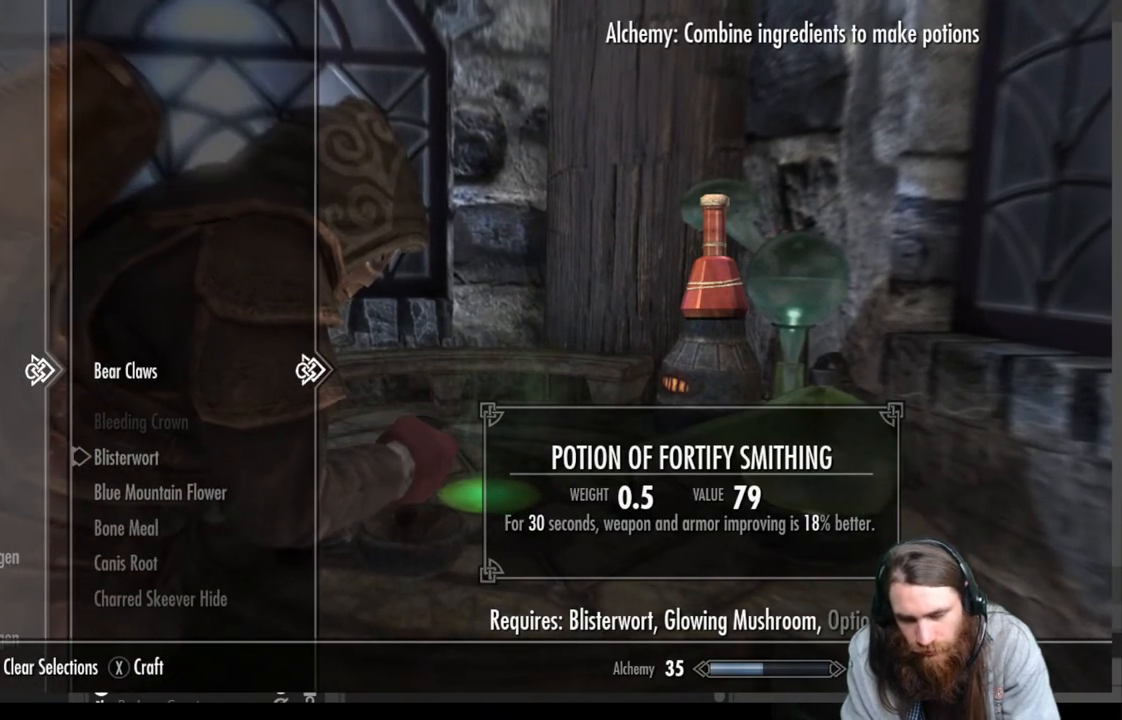
{"buttons": ["A"], "left_stick": "center", "right_stick": "center", "events": [[450, "A", "down"]]}
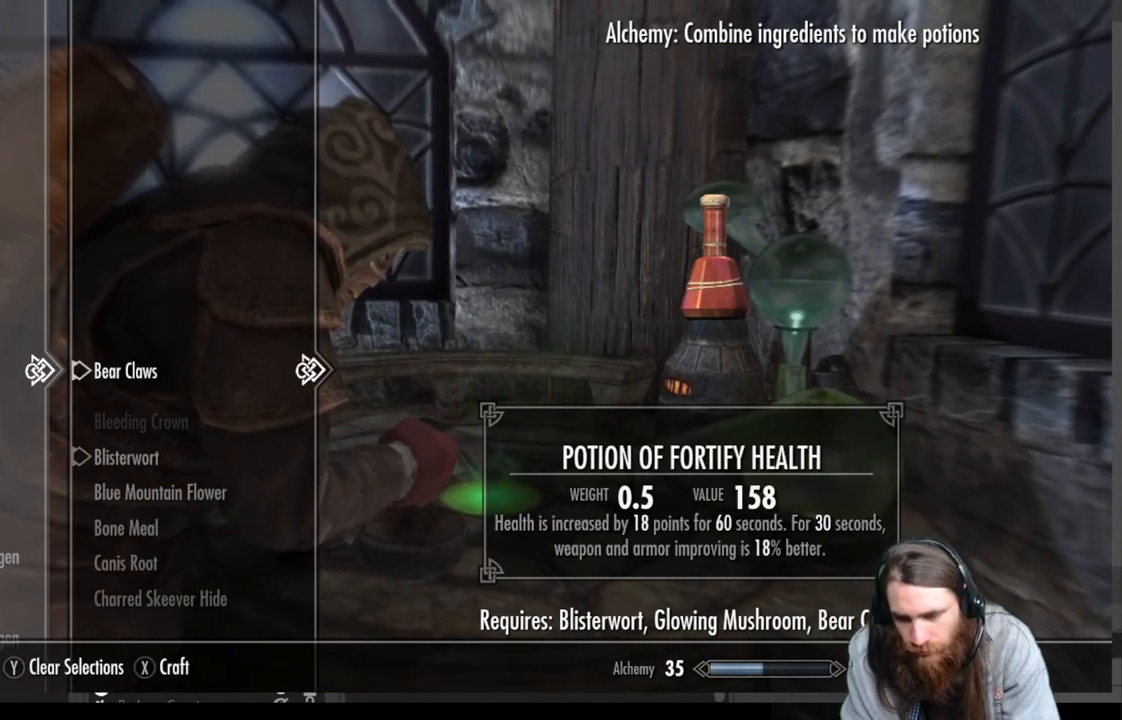
{"buttons": [], "left_stick": "center", "right_stick": "center", "events": [[67, "A", "up"]]}
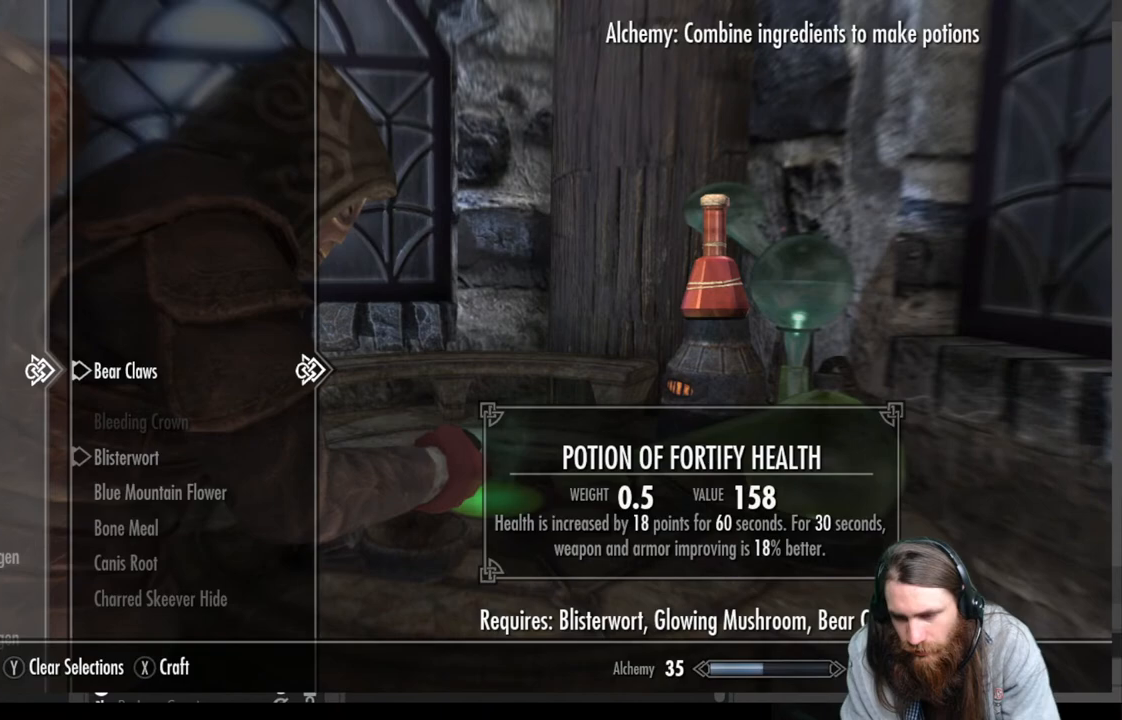
{"buttons": [], "left_stick": "center", "right_stick": "center", "events": []}
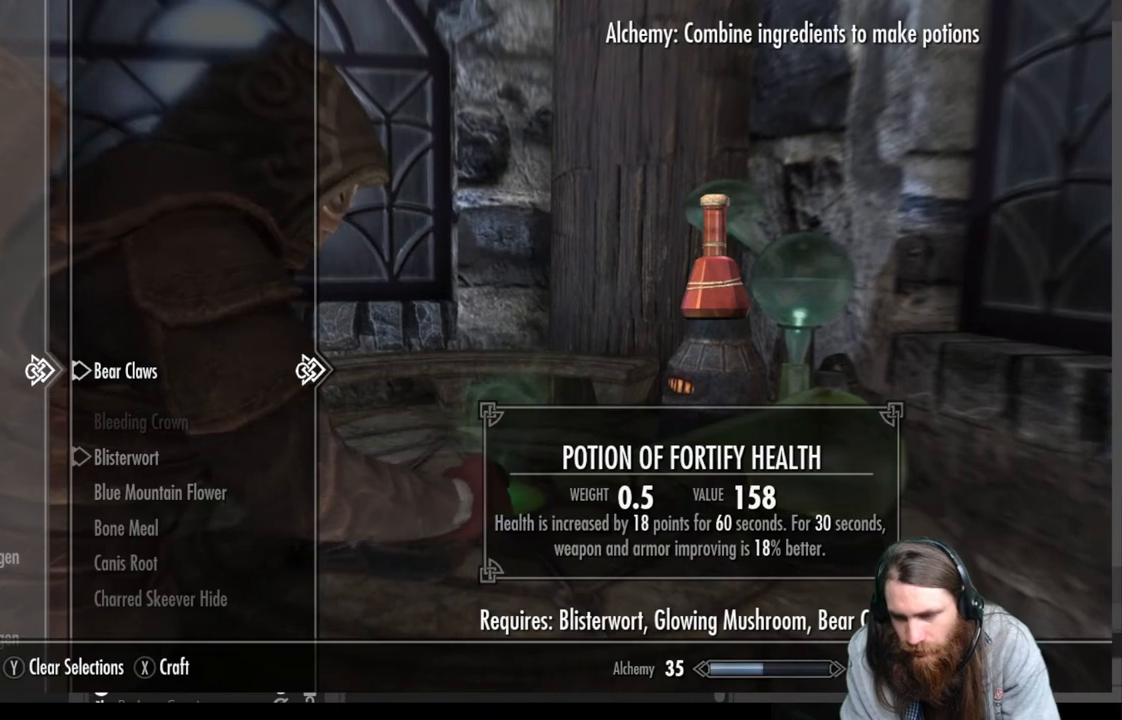
{"buttons": [], "left_stick": "center", "right_stick": "center", "events": []}
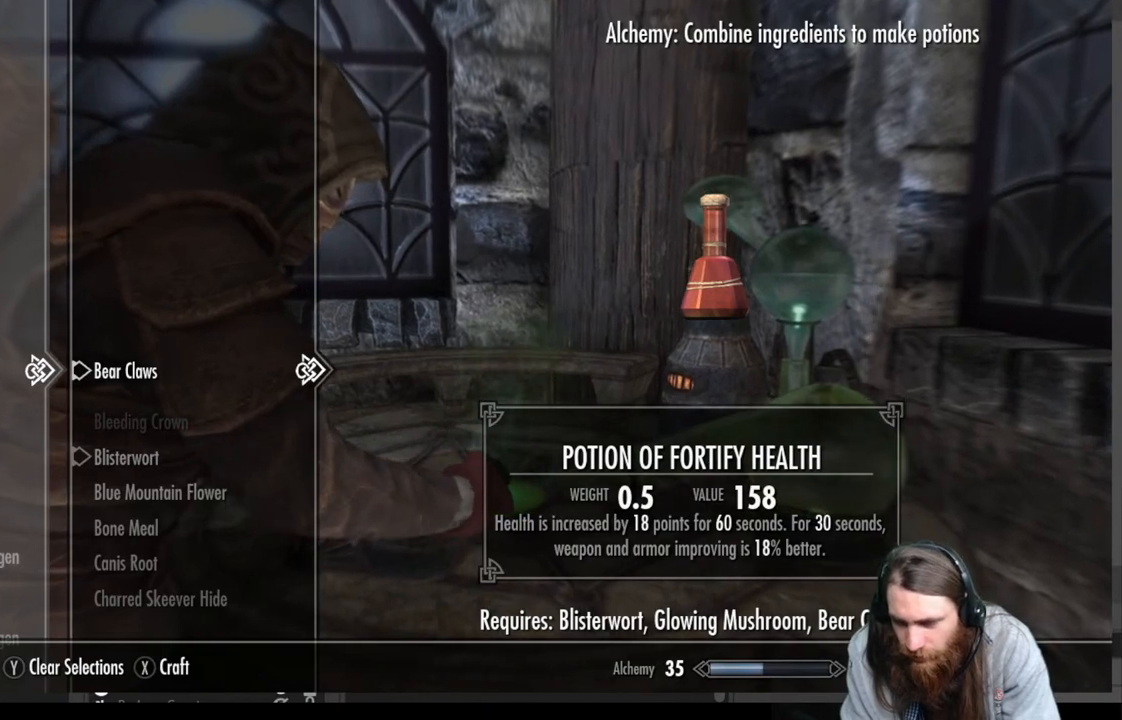
{"buttons": [], "left_stick": "center", "right_stick": "center", "events": []}
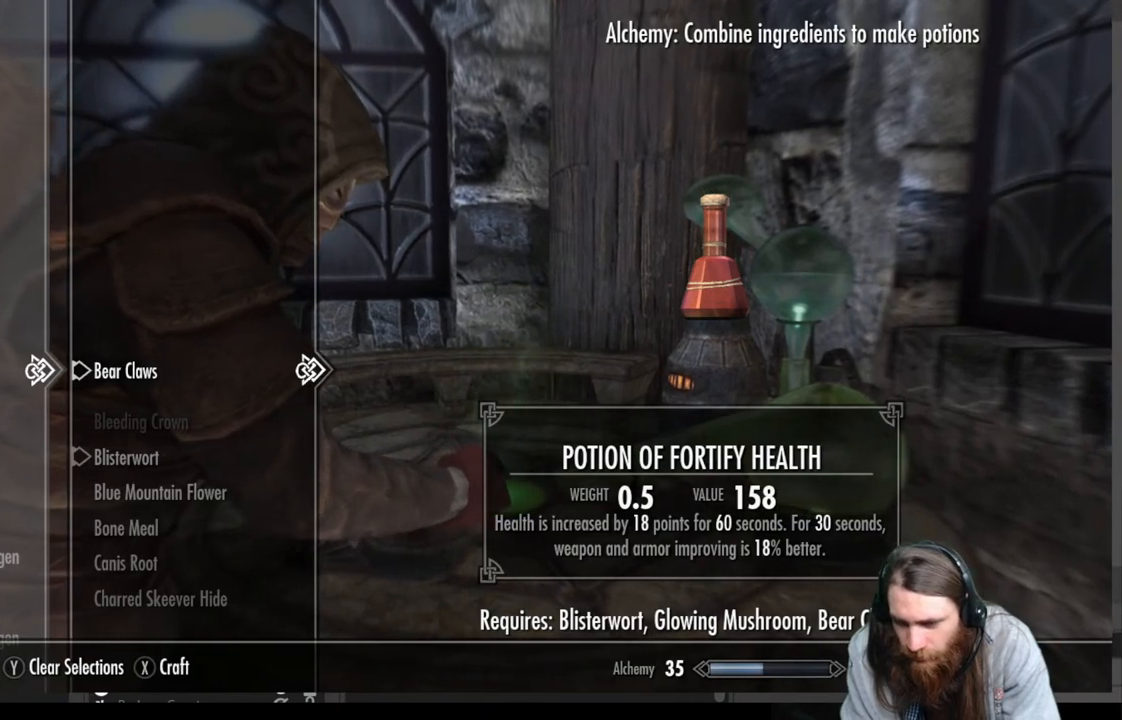
{"buttons": [], "left_stick": "center", "right_stick": "center", "events": []}
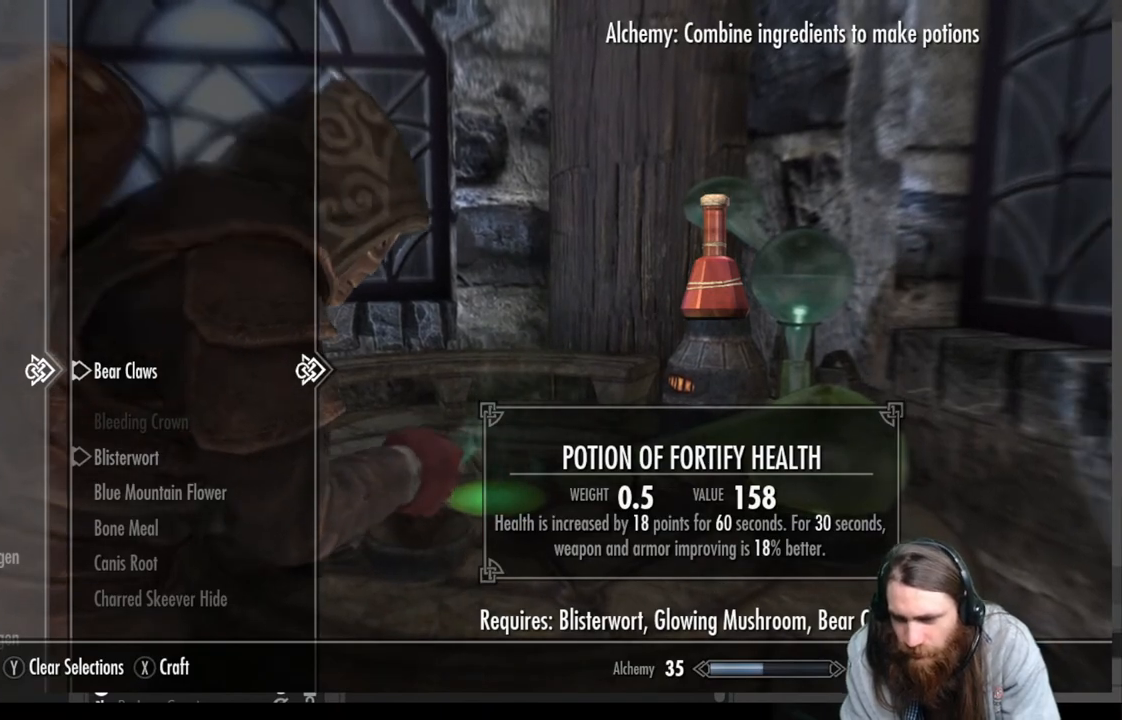
{"buttons": [], "left_stick": "center", "right_stick": "center", "events": []}
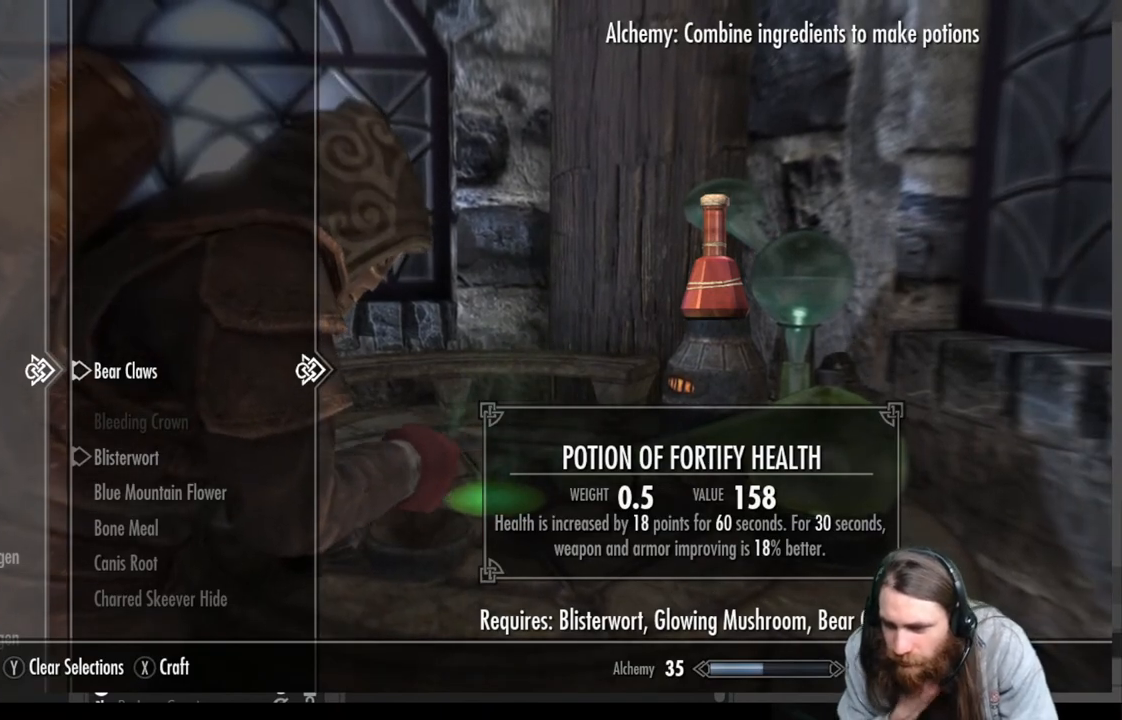
{"buttons": [], "left_stick": "center", "right_stick": "center", "events": []}
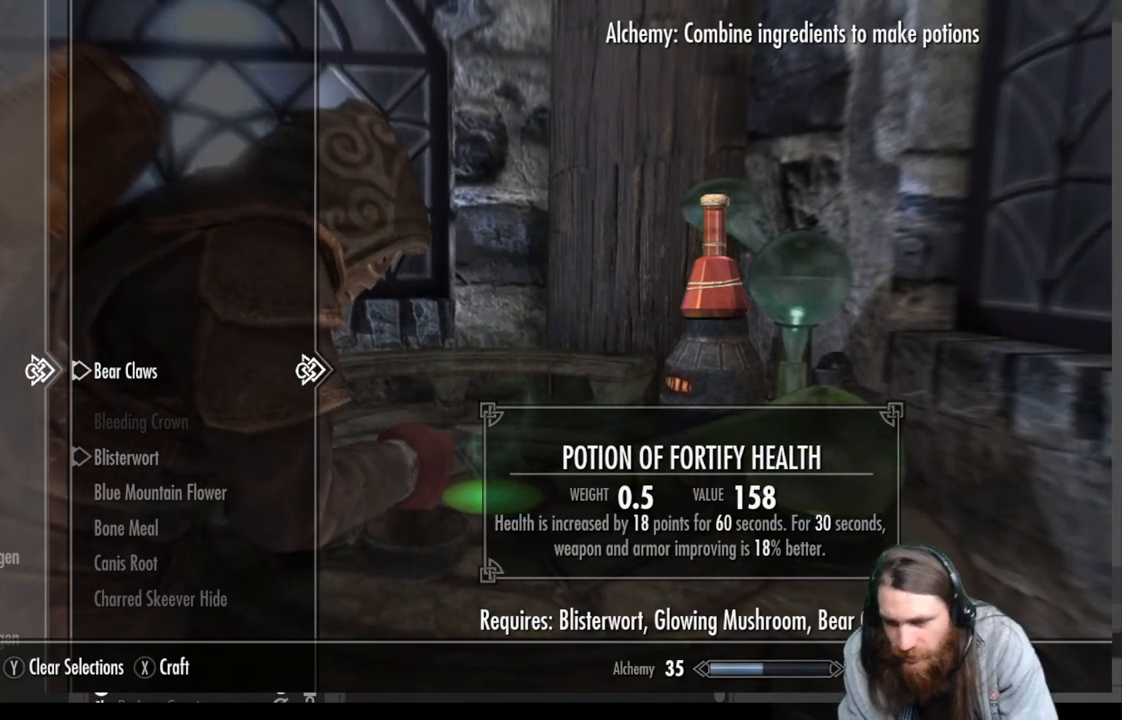
{"buttons": [], "left_stick": "center", "right_stick": "center", "events": [[417, "A", "down"], [500, "A", "up"]]}
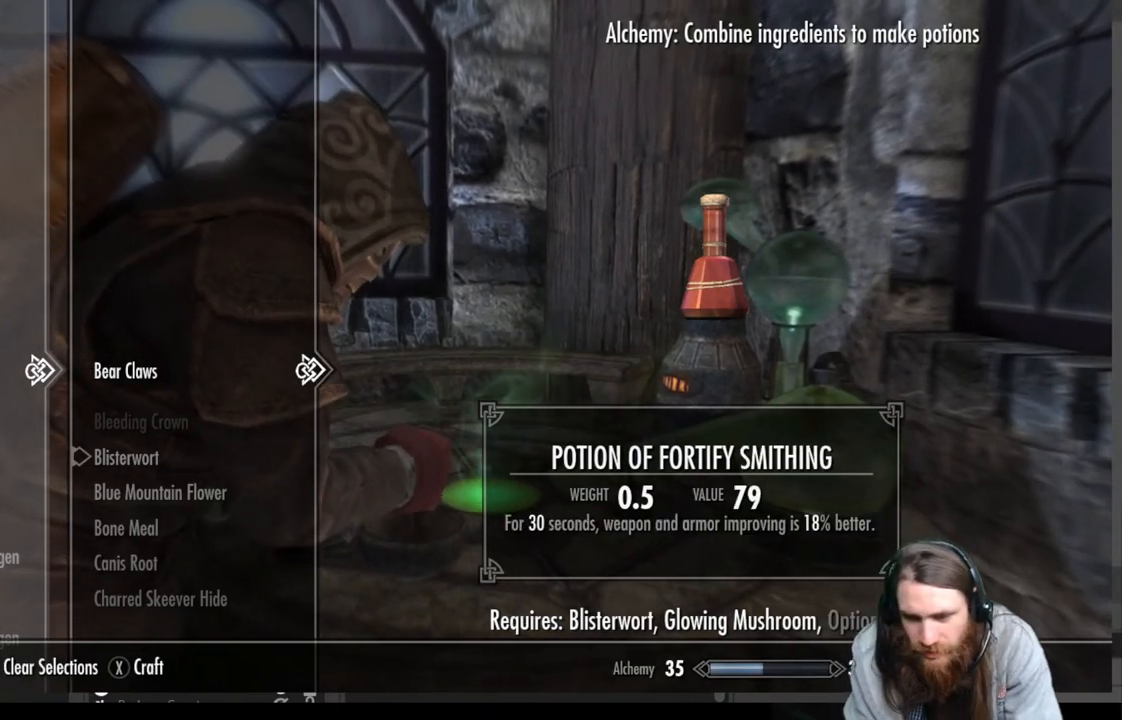
{"buttons": ["DPAD_DOWN"], "left_stick": "center", "right_stick": "center", "events": [[67, "DPAD_DOWN", "down"], [183, "DPAD_DOWN", "up"], [283, "DPAD_DOWN", "down"], [383, "DPAD_DOWN", "up"], [433, "DPAD_DOWN", "down"]]}
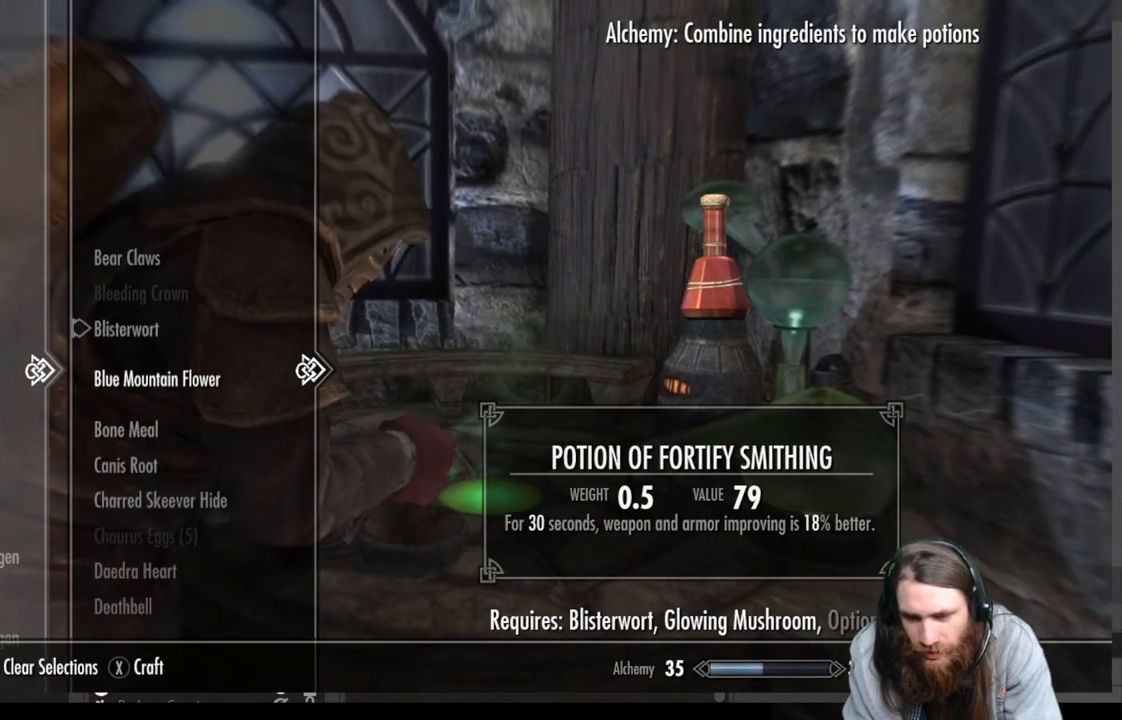
{"buttons": [], "left_stick": "center", "right_stick": "center", "events": [[67, "DPAD_DOWN", "up"], [217, "A", "down"], [367, "A", "up"]]}